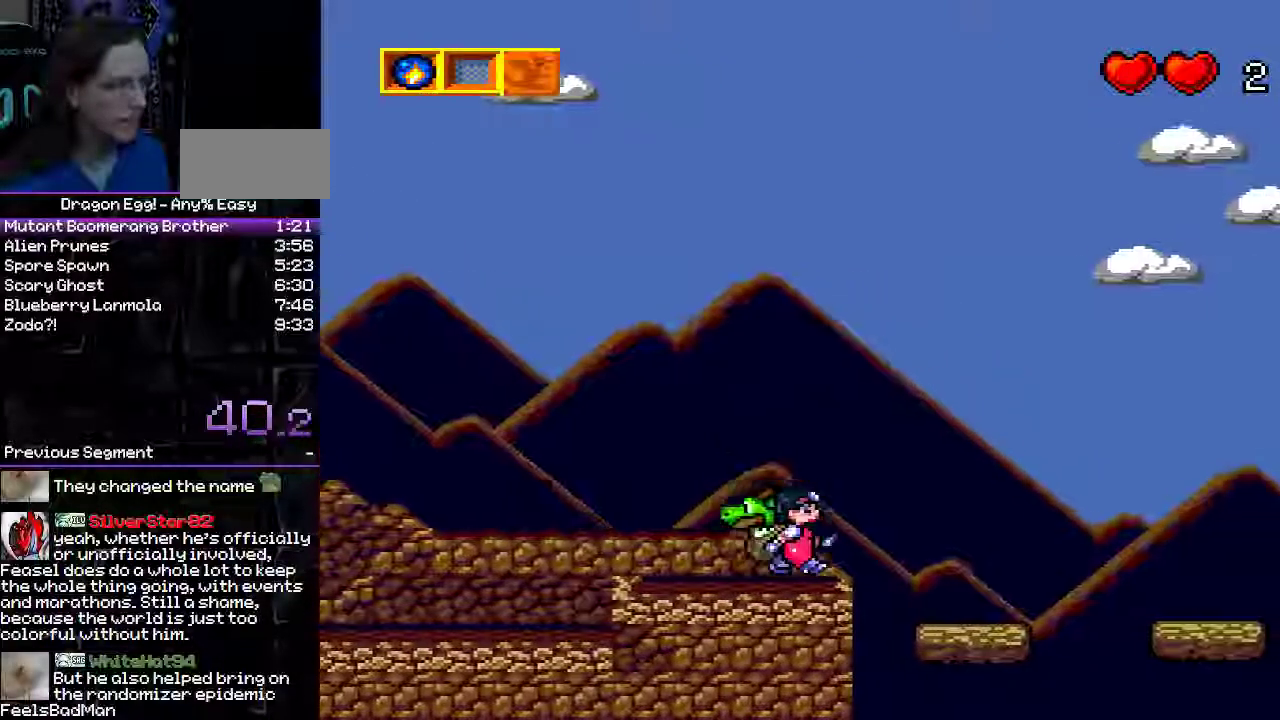
Gameplay with a controller (Nintendo layout); each line is a JSON object with the inputs held at the frame after it (dt_ms = milliseconds from this image to that frame). "events" lists button and stick changes between this image and that frame as [ms after this image, input, new state], when the widget could be followed in between. Not read: L3 R3.
{"dt_ms": 500, "buttons": ["A", "DPAD_RIGHT"], "events": [[50, "A", "down"]]}
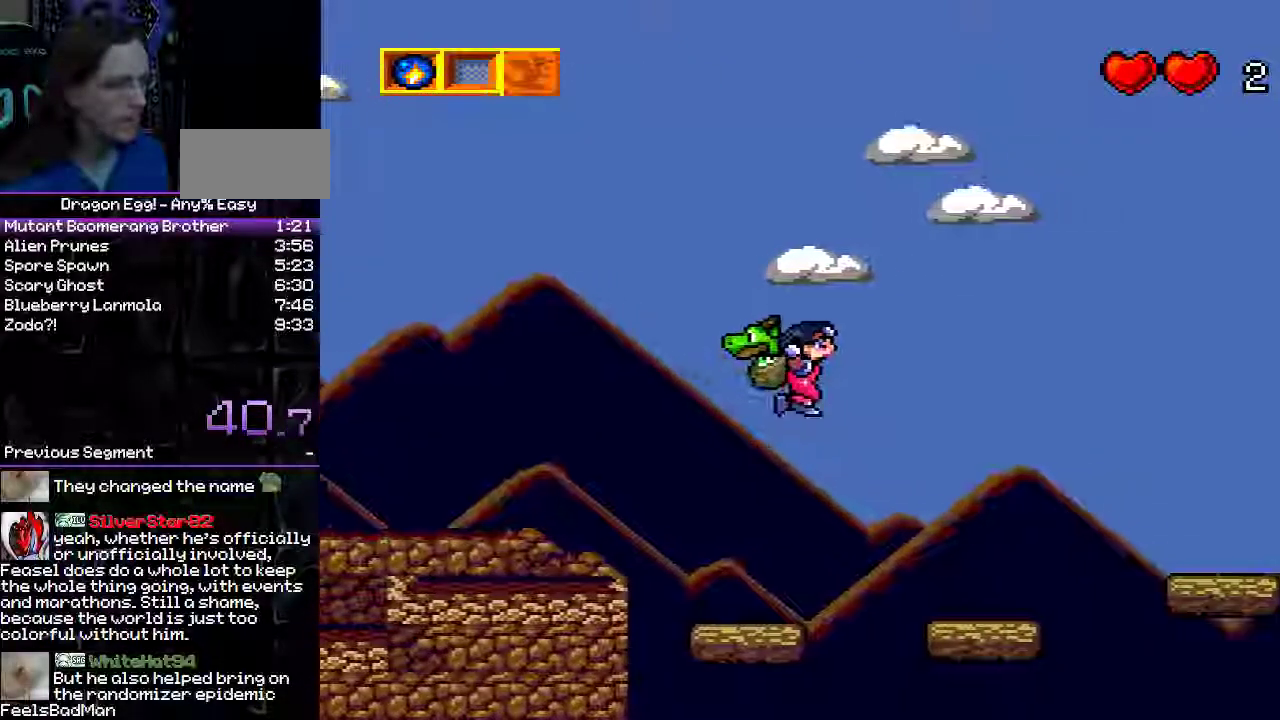
{"dt_ms": 500, "buttons": ["A", "DPAD_RIGHT"], "events": [[133, "A", "up"], [417, "A", "down"]]}
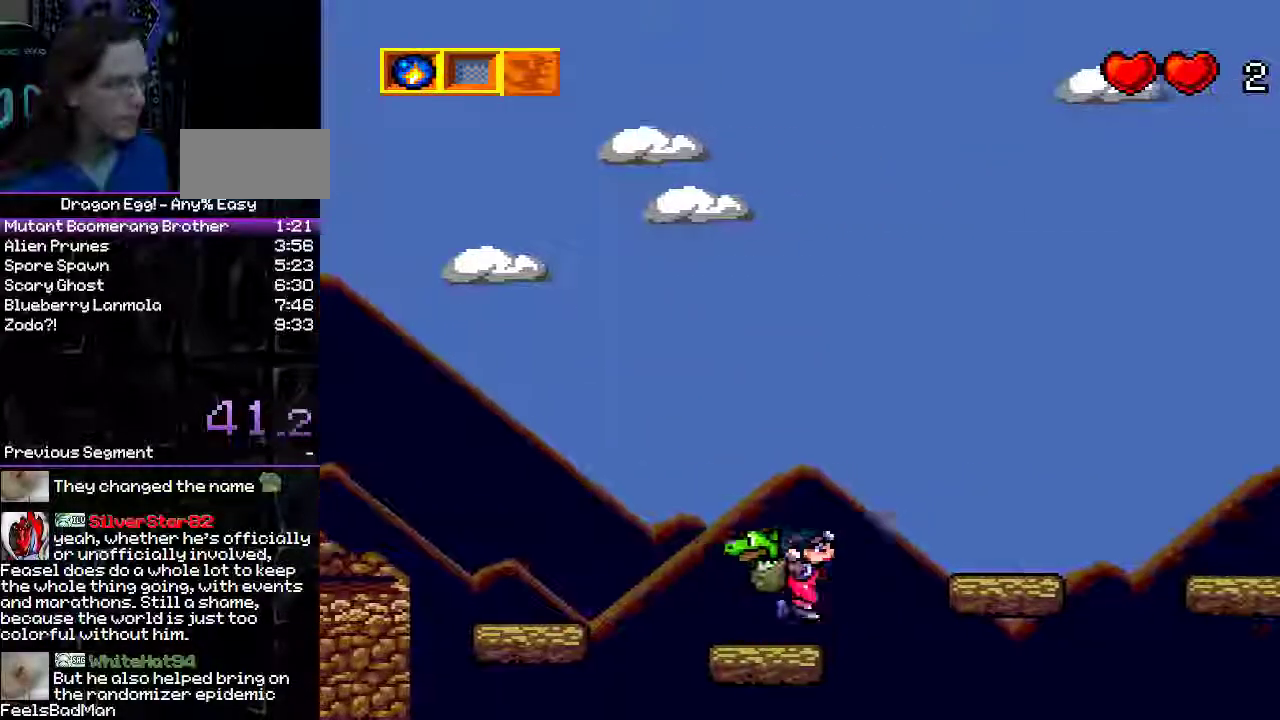
{"dt_ms": 1000, "buttons": ["A", "DPAD_RIGHT"], "events": [[100, "A", "up"], [683, "A", "down"]]}
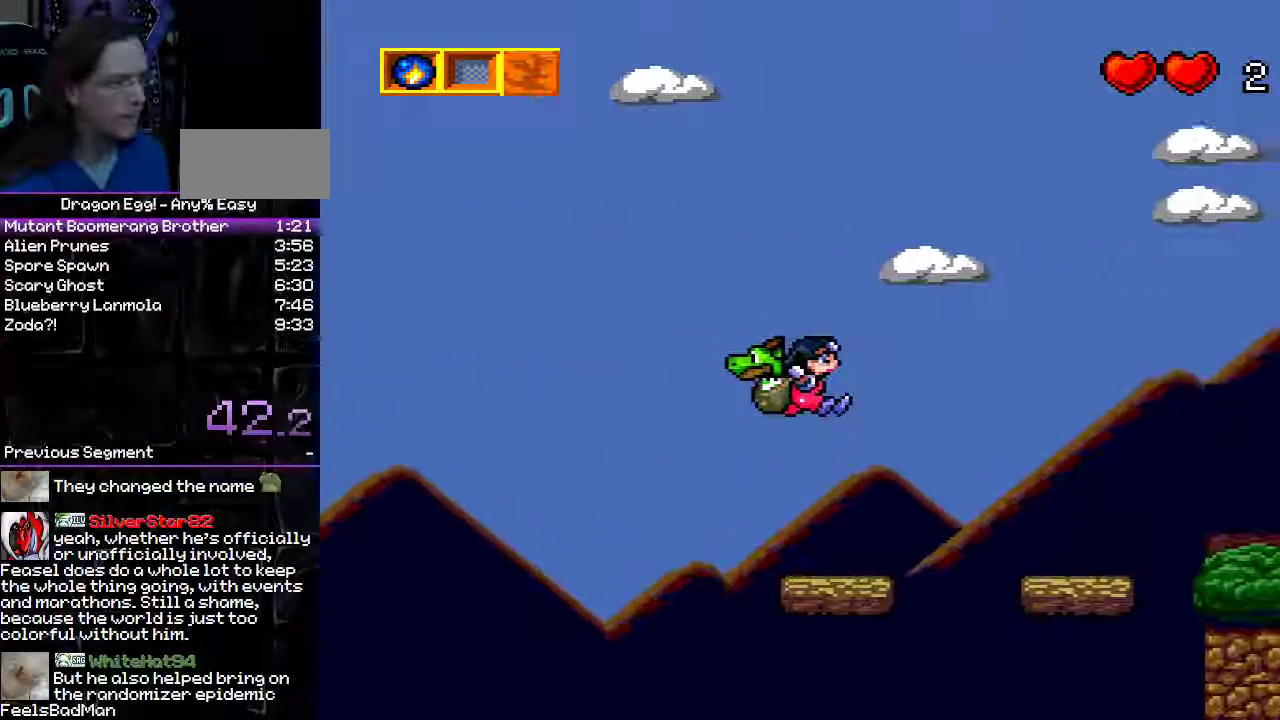
{"dt_ms": 500, "buttons": ["A", "DPAD_RIGHT"], "events": [[233, "A", "up"], [500, "A", "down"]]}
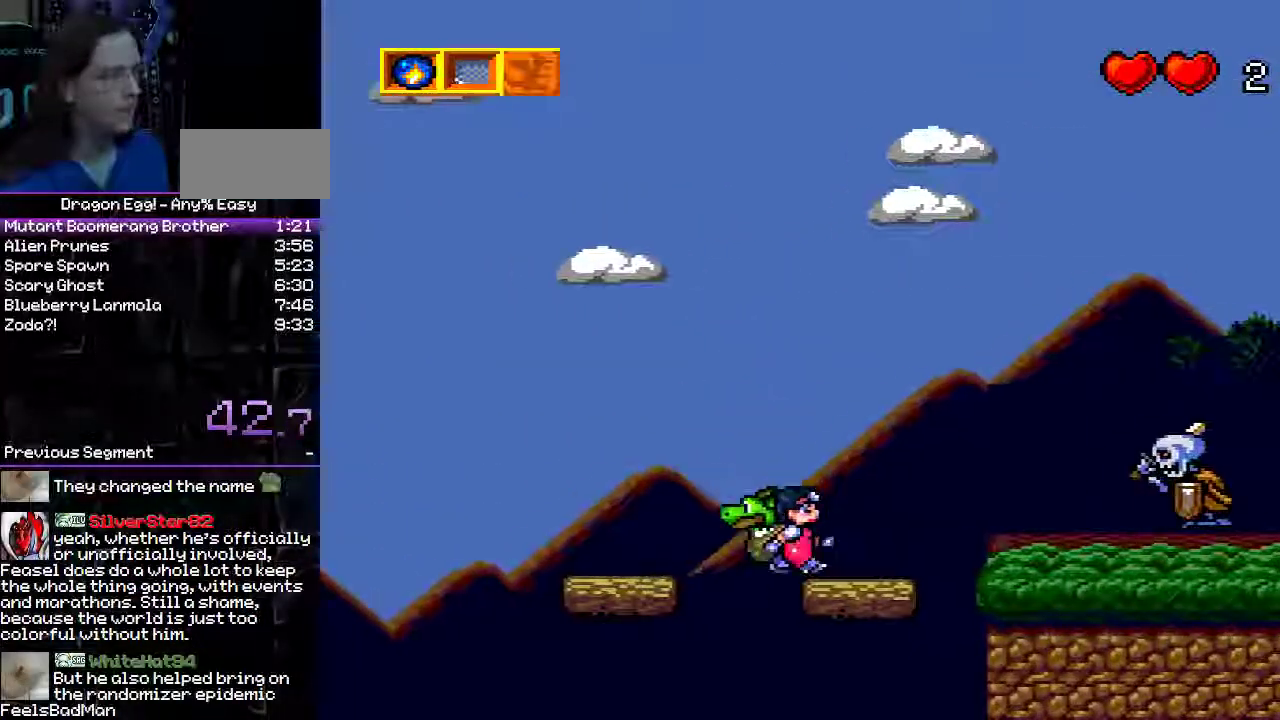
{"dt_ms": 1000, "buttons": ["DPAD_RIGHT"], "events": [[267, "A", "up"]]}
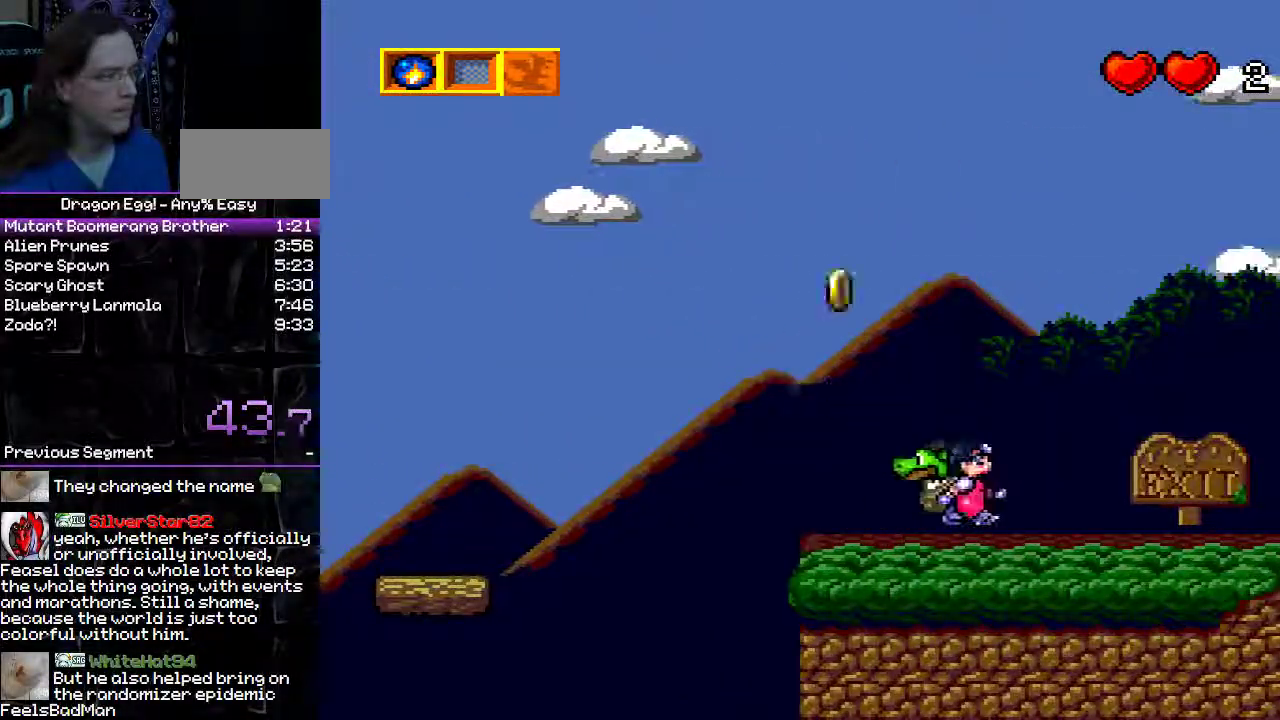
{"dt_ms": 500, "buttons": ["DPAD_RIGHT"], "events": []}
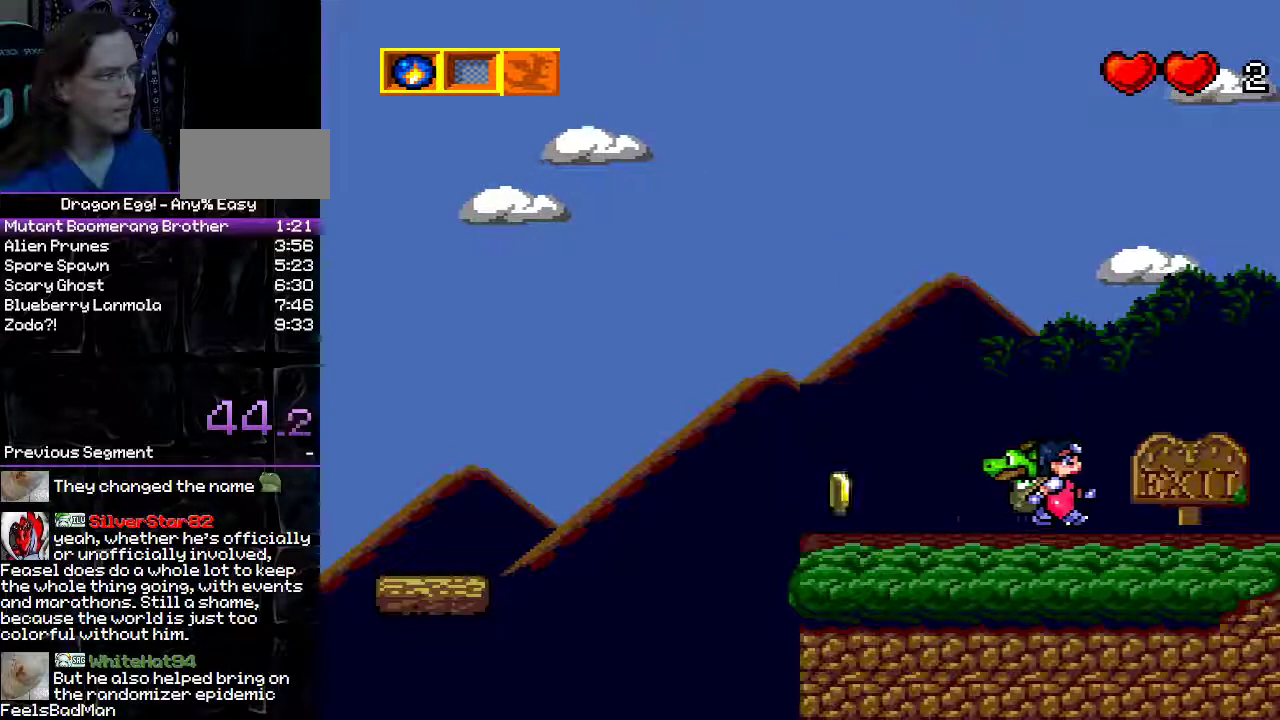
{"dt_ms": 500, "buttons": ["DPAD_RIGHT"], "events": []}
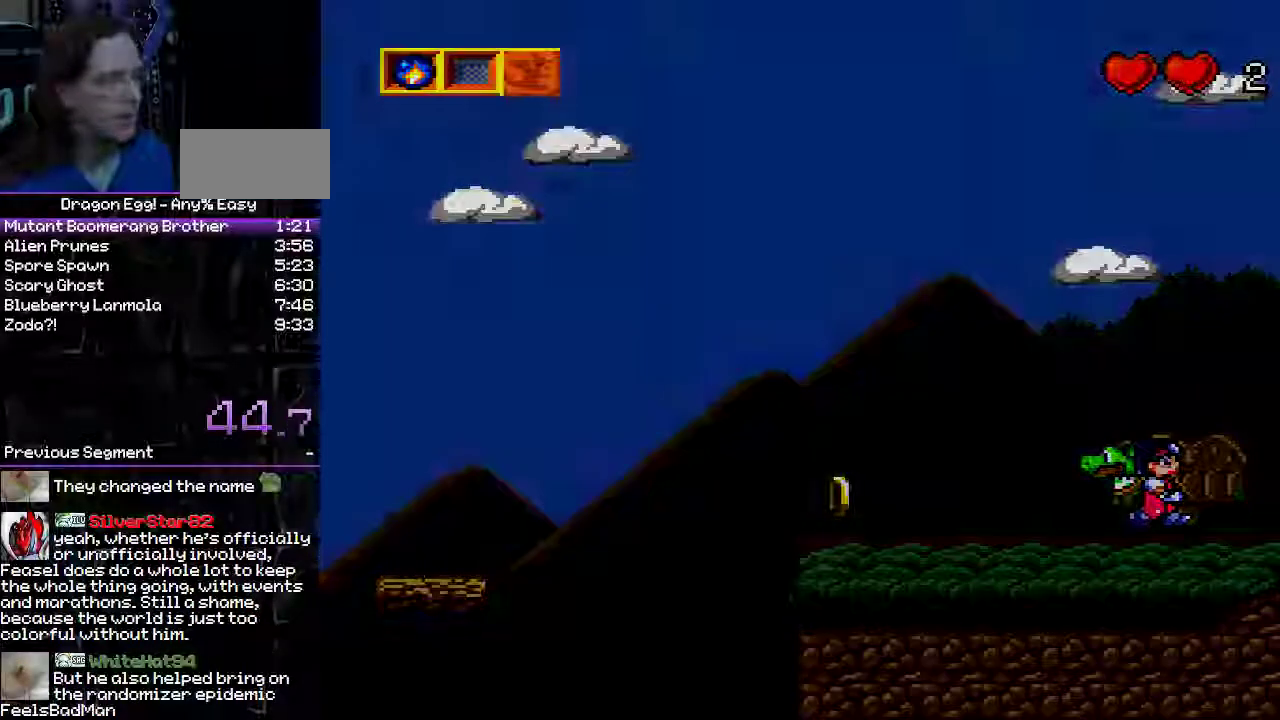
{"dt_ms": 500, "buttons": ["DPAD_RIGHT"], "events": []}
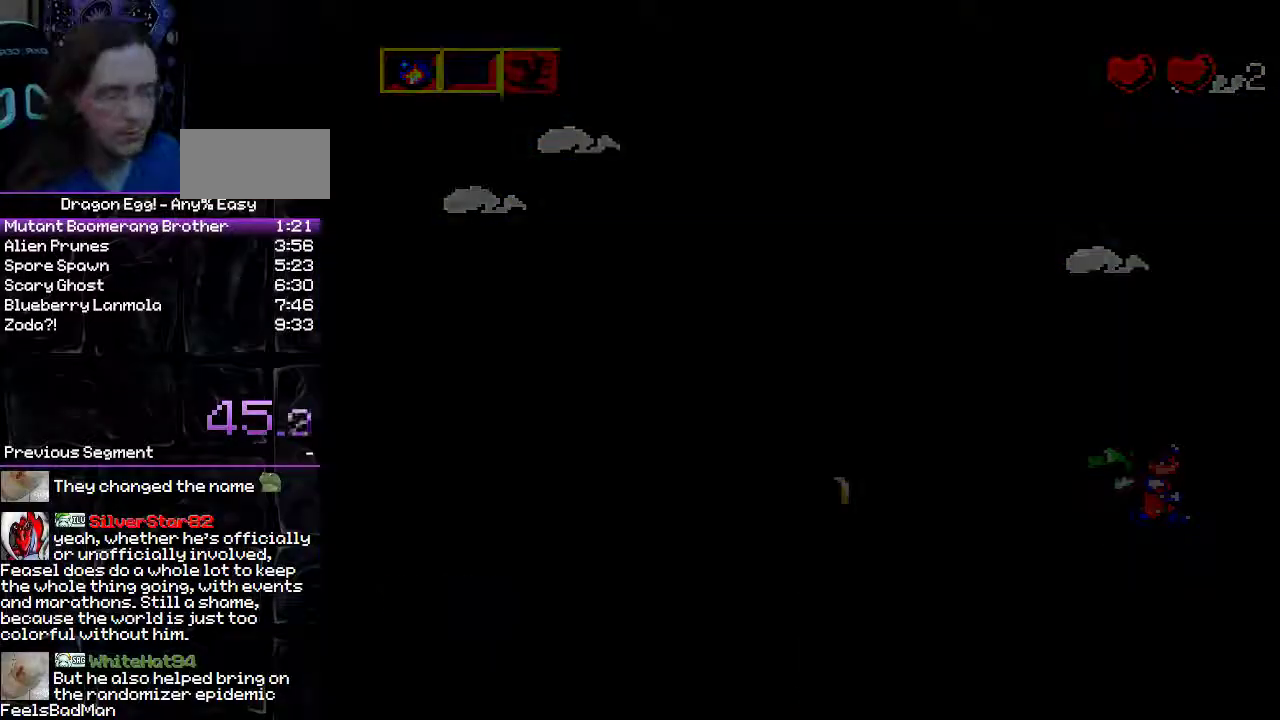
{"dt_ms": 500, "buttons": ["DPAD_RIGHT"], "events": []}
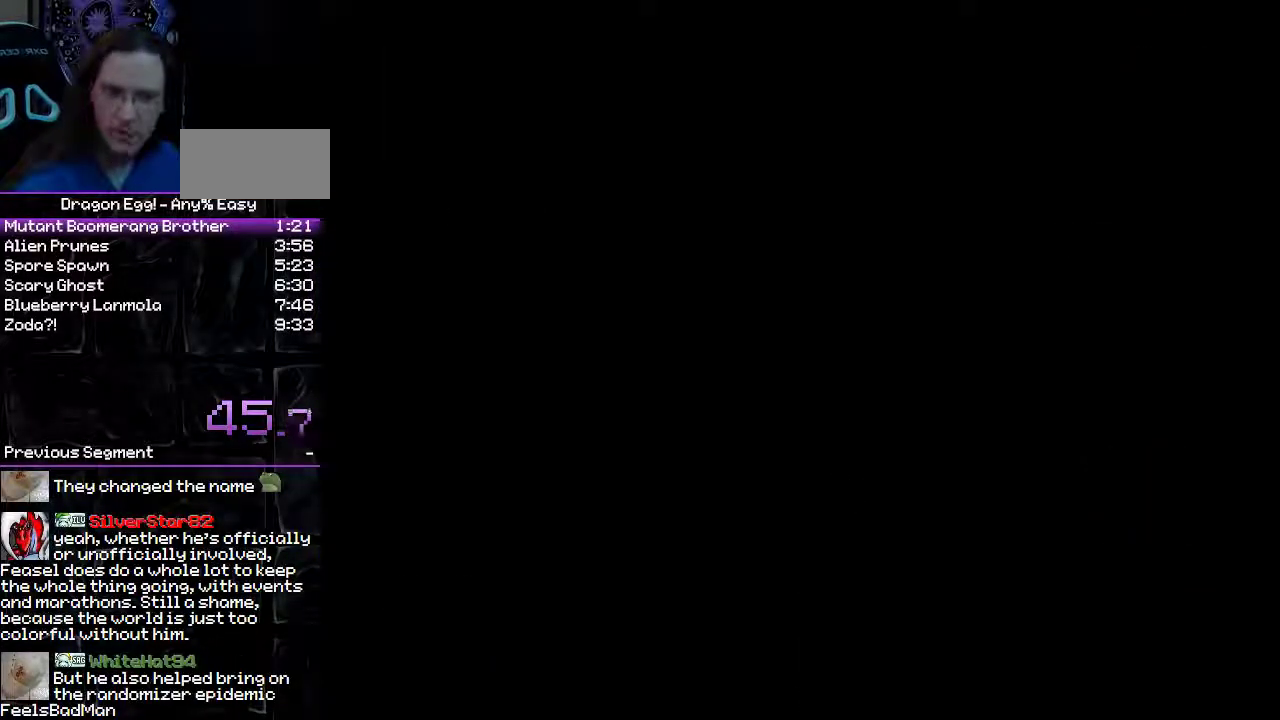
{"dt_ms": 500, "buttons": ["DPAD_RIGHT"], "events": []}
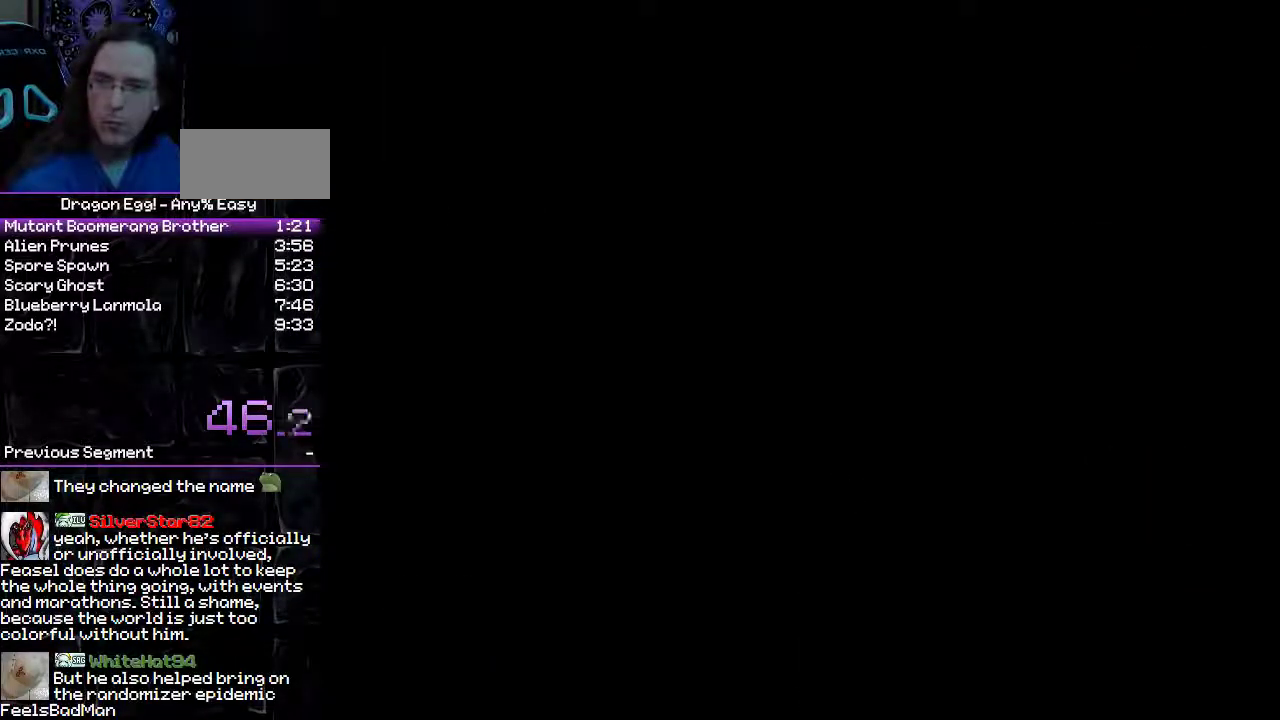
{"dt_ms": 500, "buttons": ["DPAD_RIGHT"], "events": []}
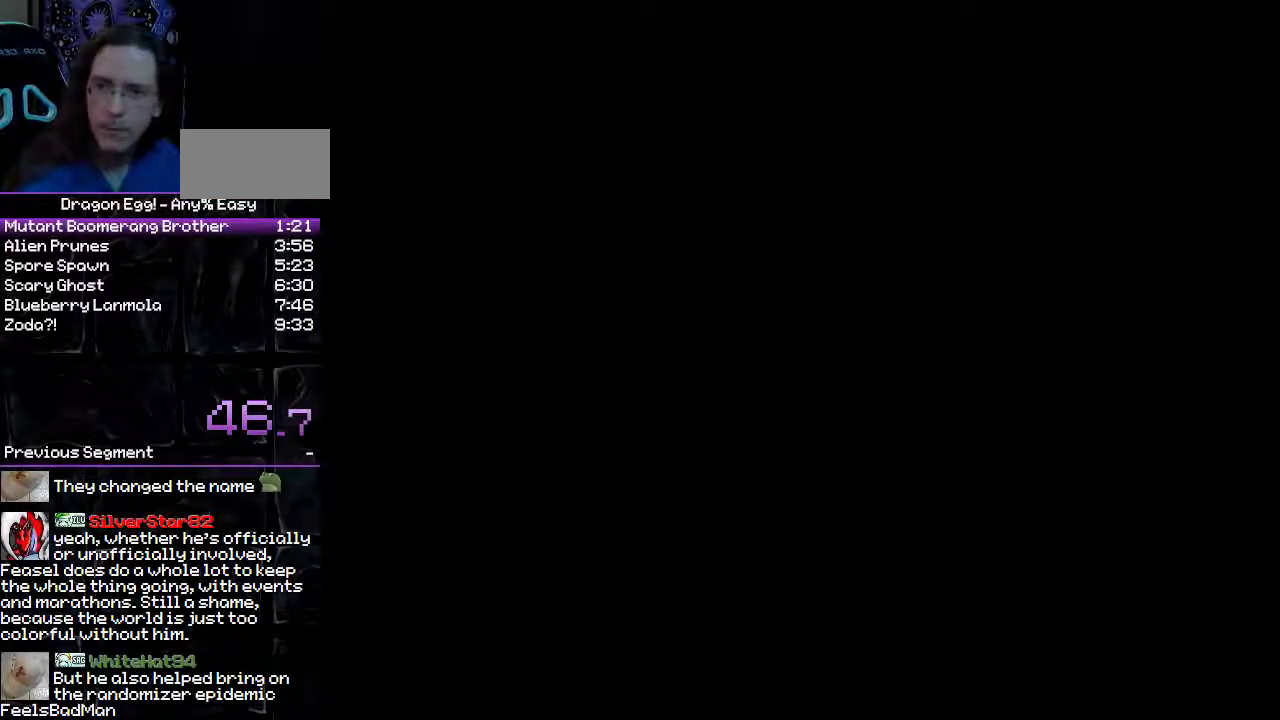
{"dt_ms": 500, "buttons": ["DPAD_RIGHT"], "events": []}
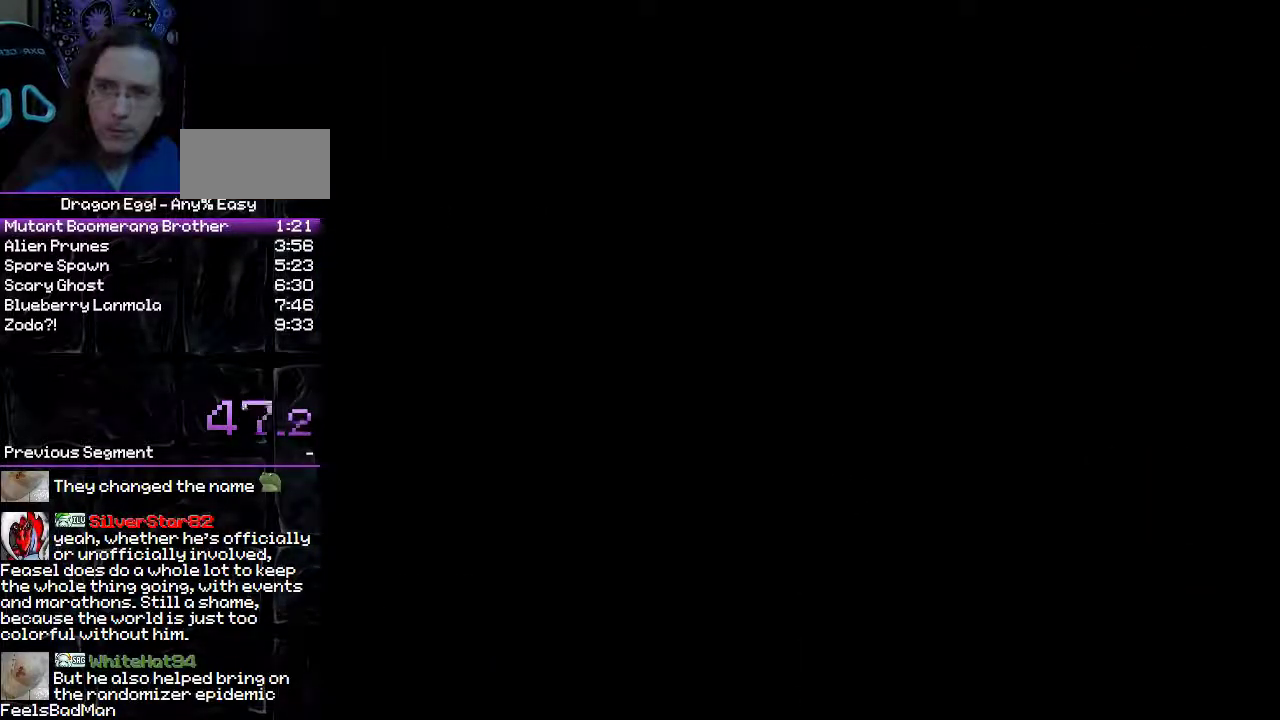
{"dt_ms": 500, "buttons": ["DPAD_RIGHT"], "events": []}
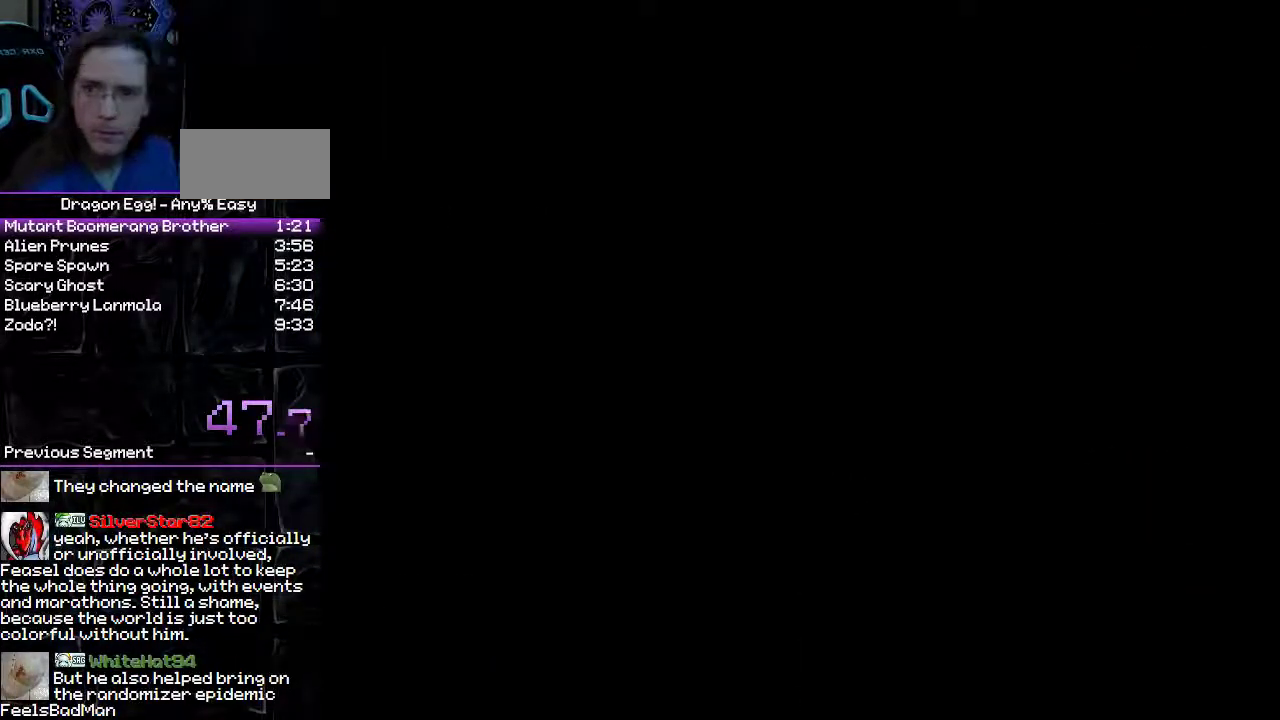
{"dt_ms": 500, "buttons": ["DPAD_RIGHT"], "events": []}
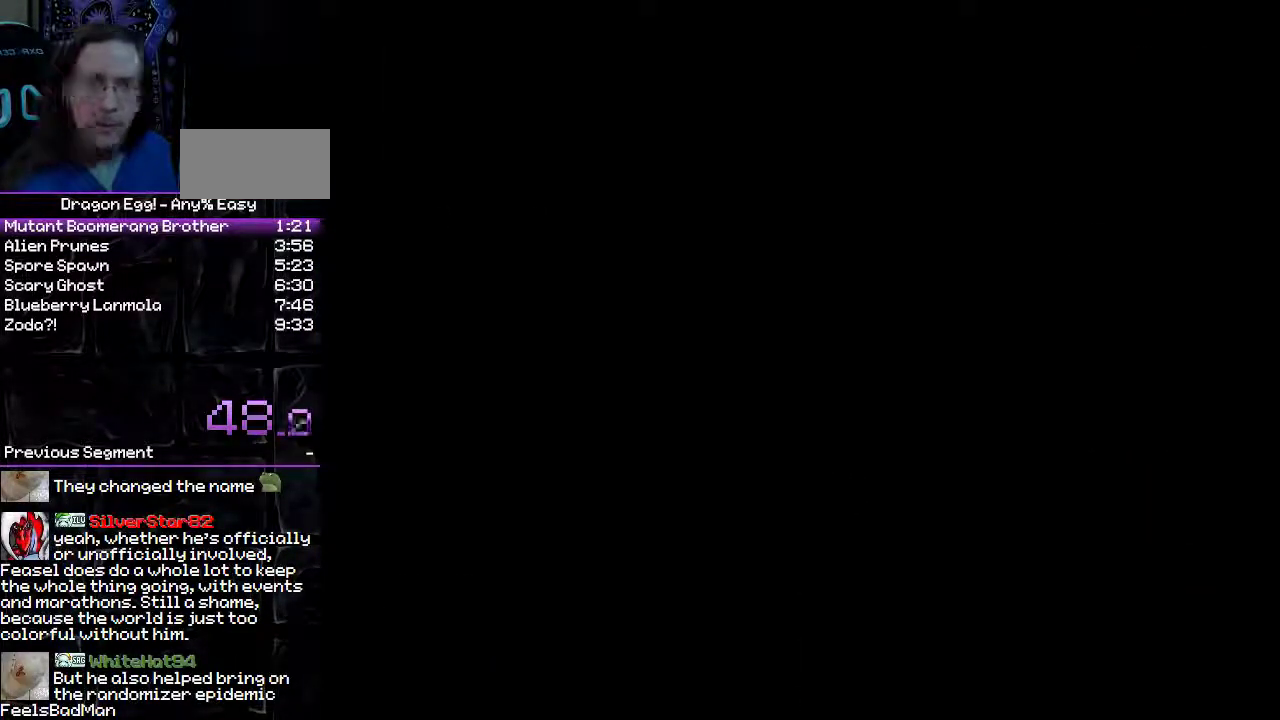
{"dt_ms": 500, "buttons": ["DPAD_RIGHT"], "events": []}
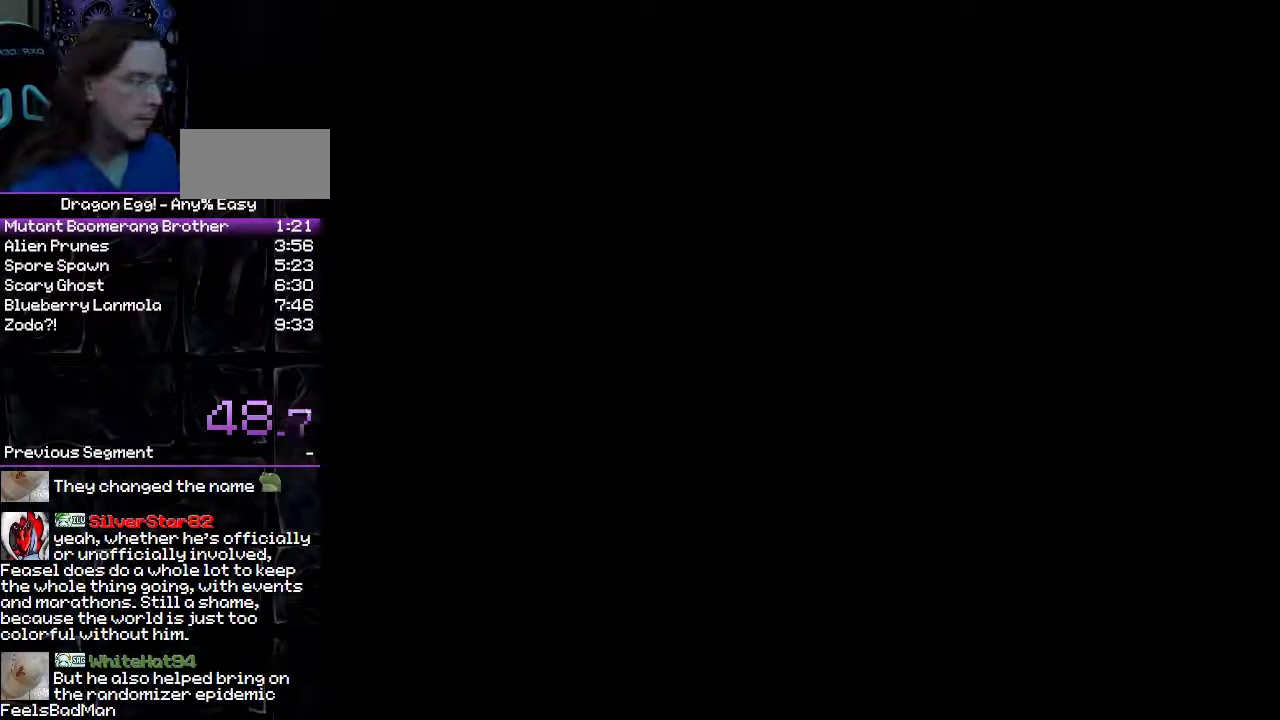
{"dt_ms": 500, "buttons": ["DPAD_RIGHT"], "events": []}
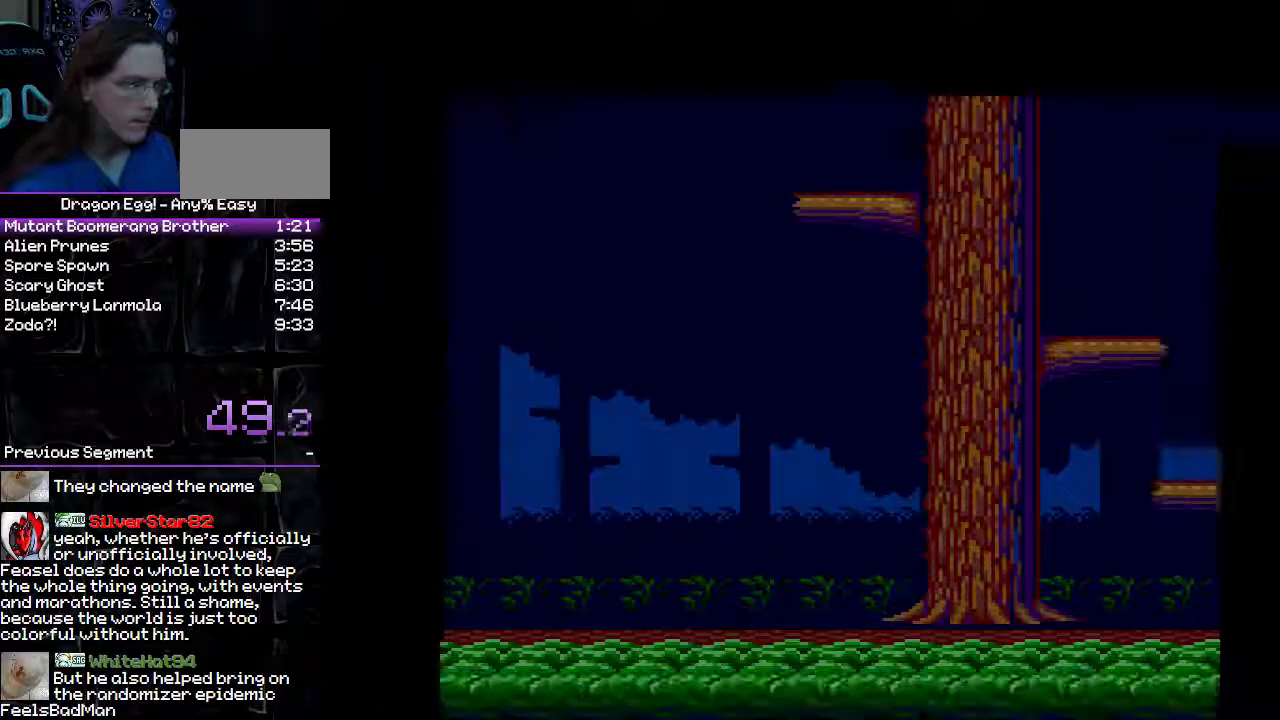
{"dt_ms": 500, "buttons": ["DPAD_RIGHT"], "events": []}
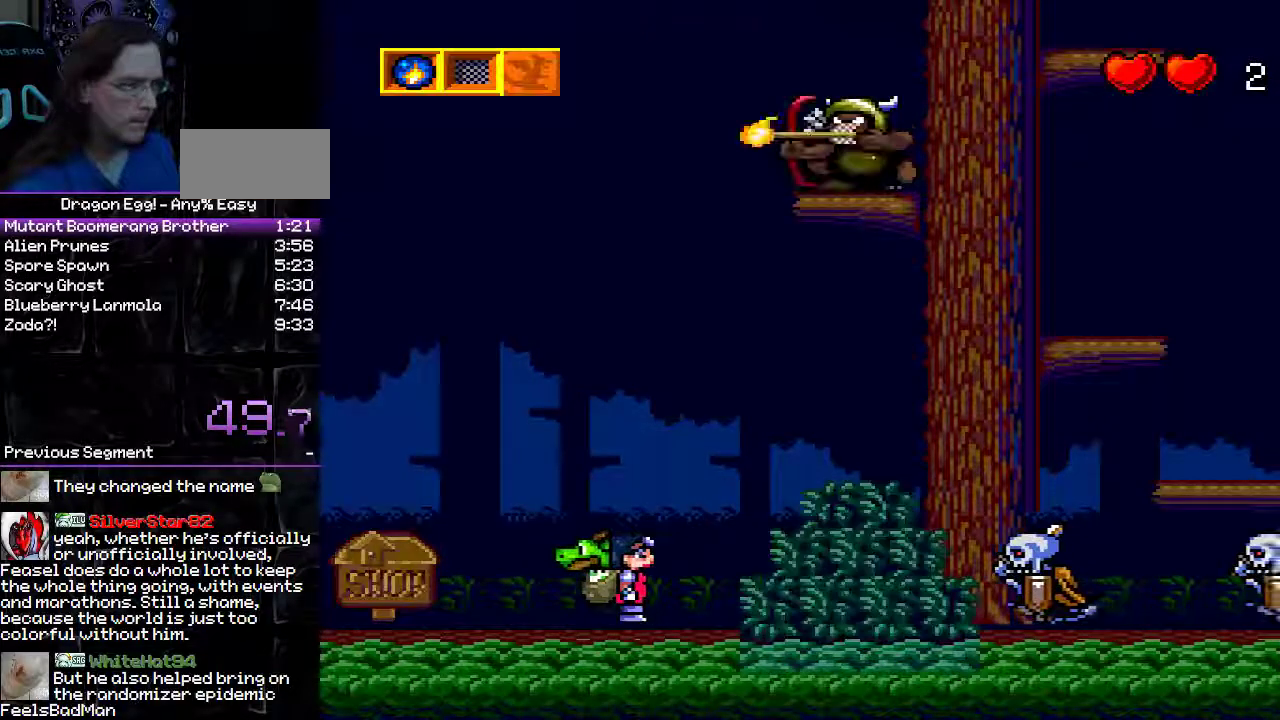
{"dt_ms": 1000, "buttons": ["DPAD_RIGHT"]}
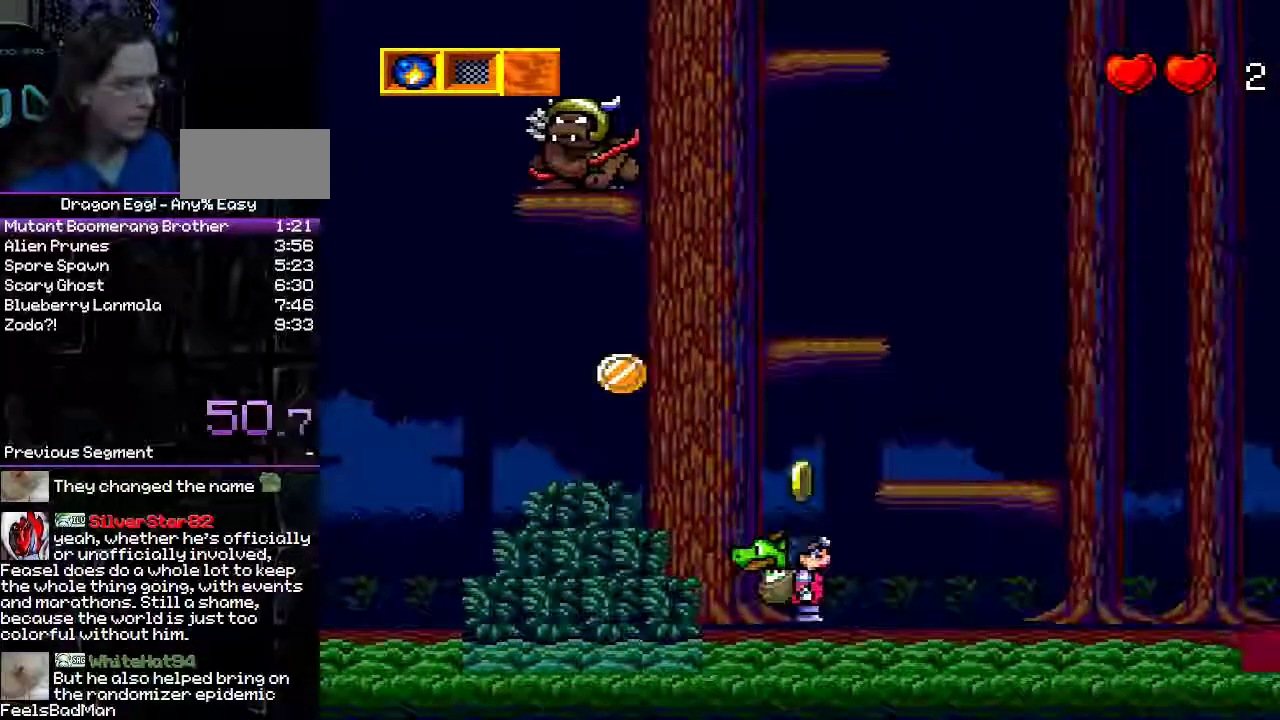
{"dt_ms": 500, "buttons": ["DPAD_RIGHT"], "events": []}
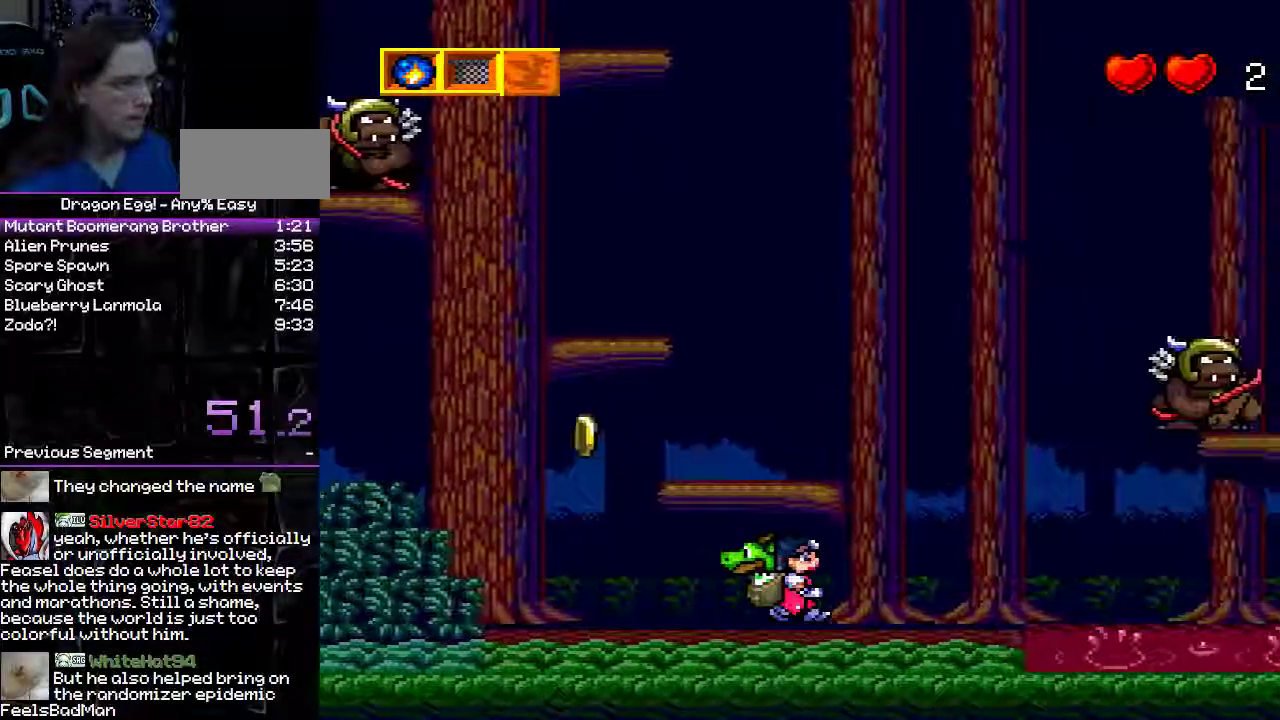
{"dt_ms": 500, "buttons": ["A", "B", "DPAD_RIGHT"], "events": [[350, "A", "down"], [500, "B", "down"]]}
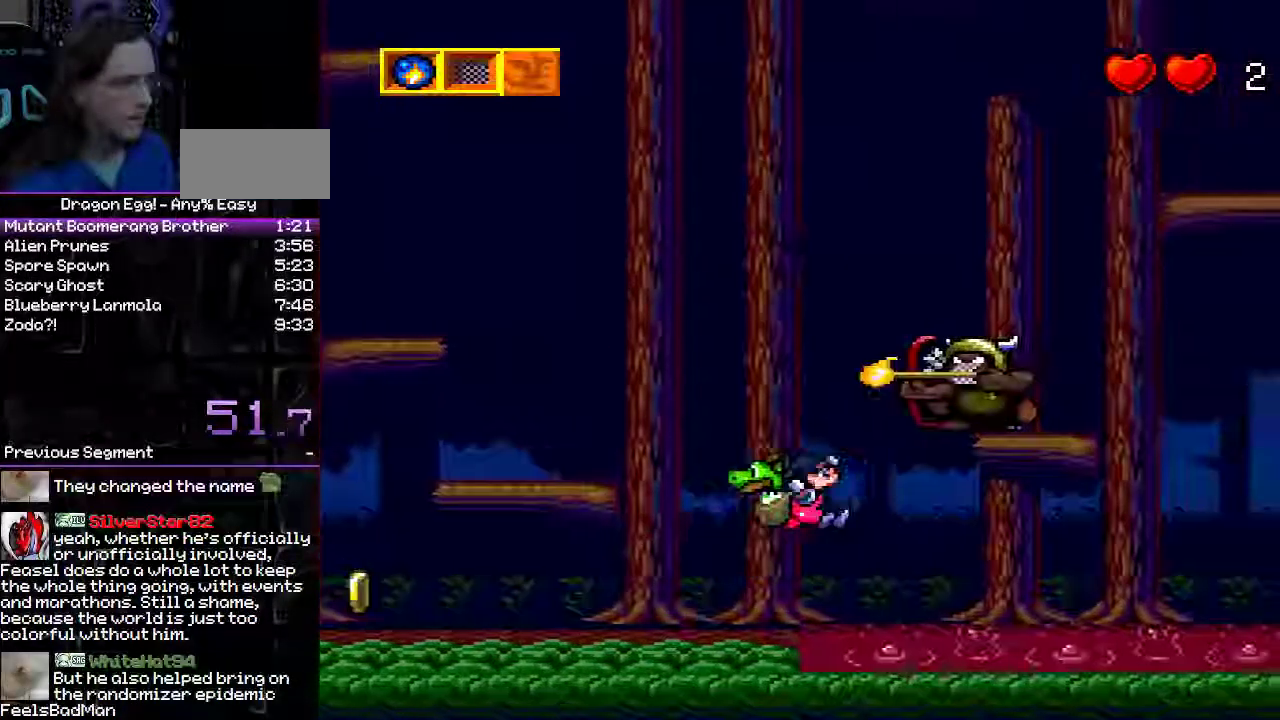
{"dt_ms": 500, "buttons": ["DPAD_RIGHT"], "events": [[333, "B", "up"], [400, "A", "up"]]}
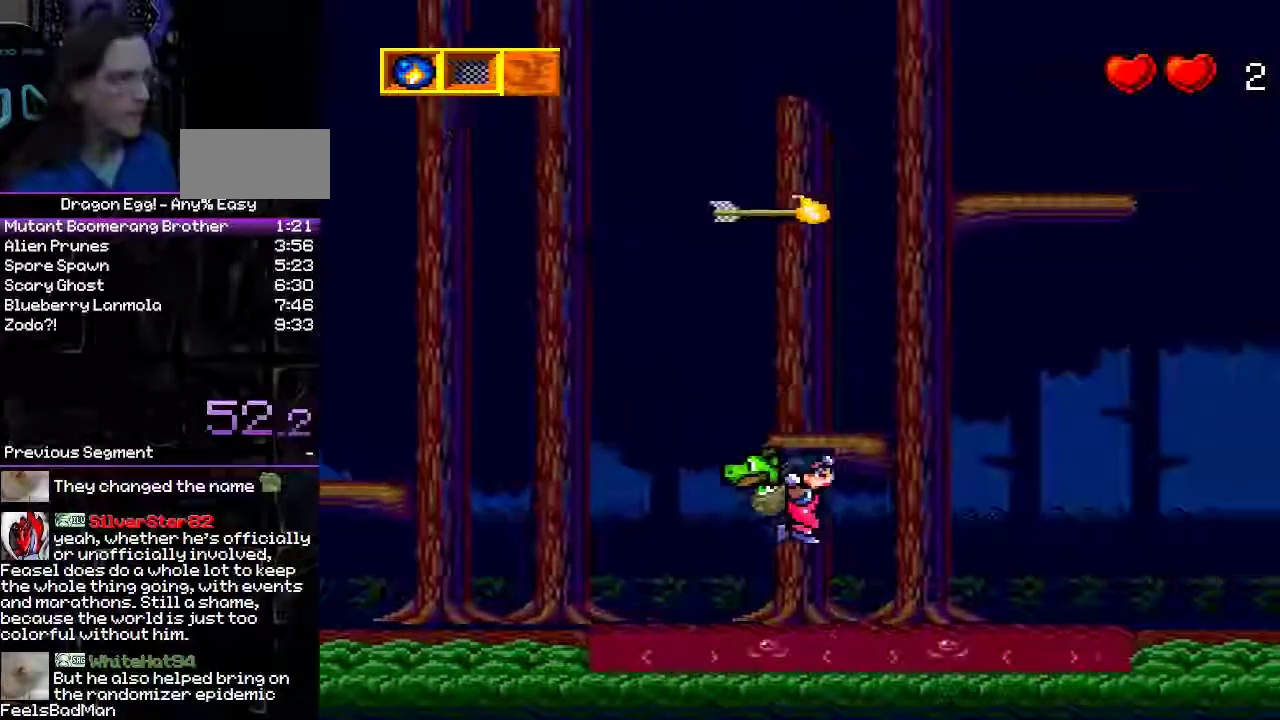
{"dt_ms": 500, "buttons": ["DPAD_RIGHT"], "events": []}
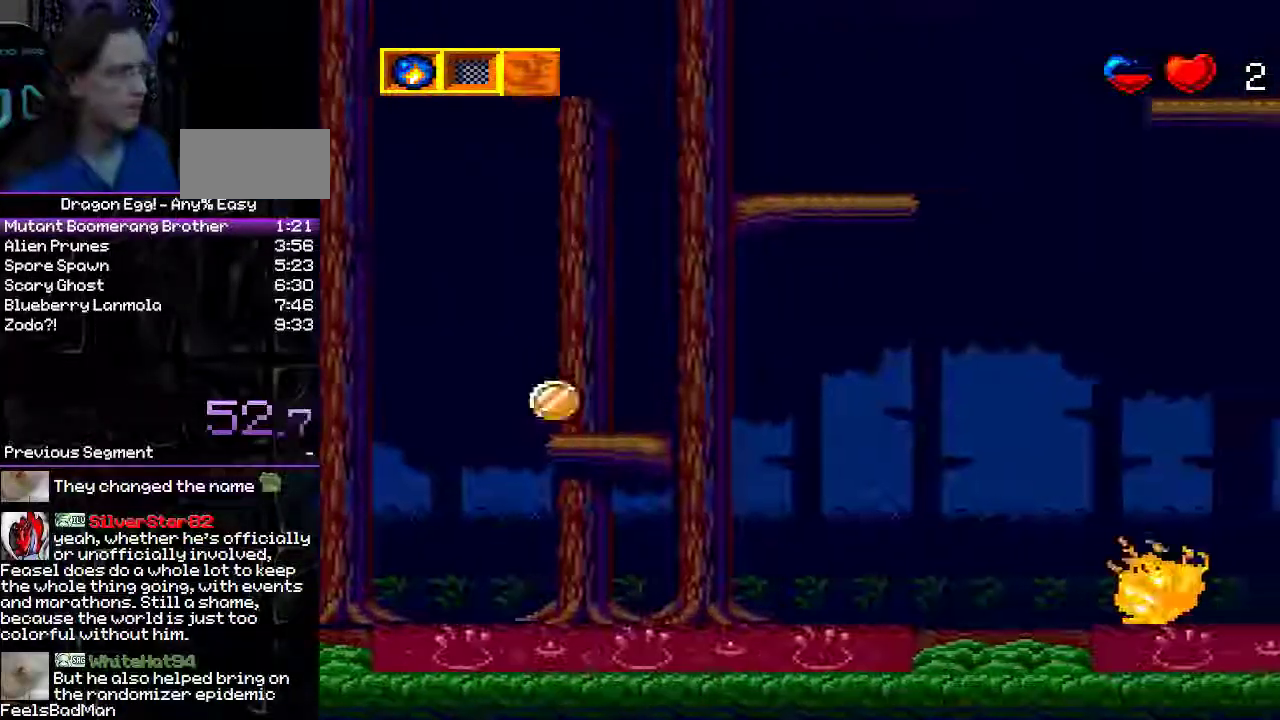
{"dt_ms": 500, "buttons": ["DPAD_RIGHT"], "events": []}
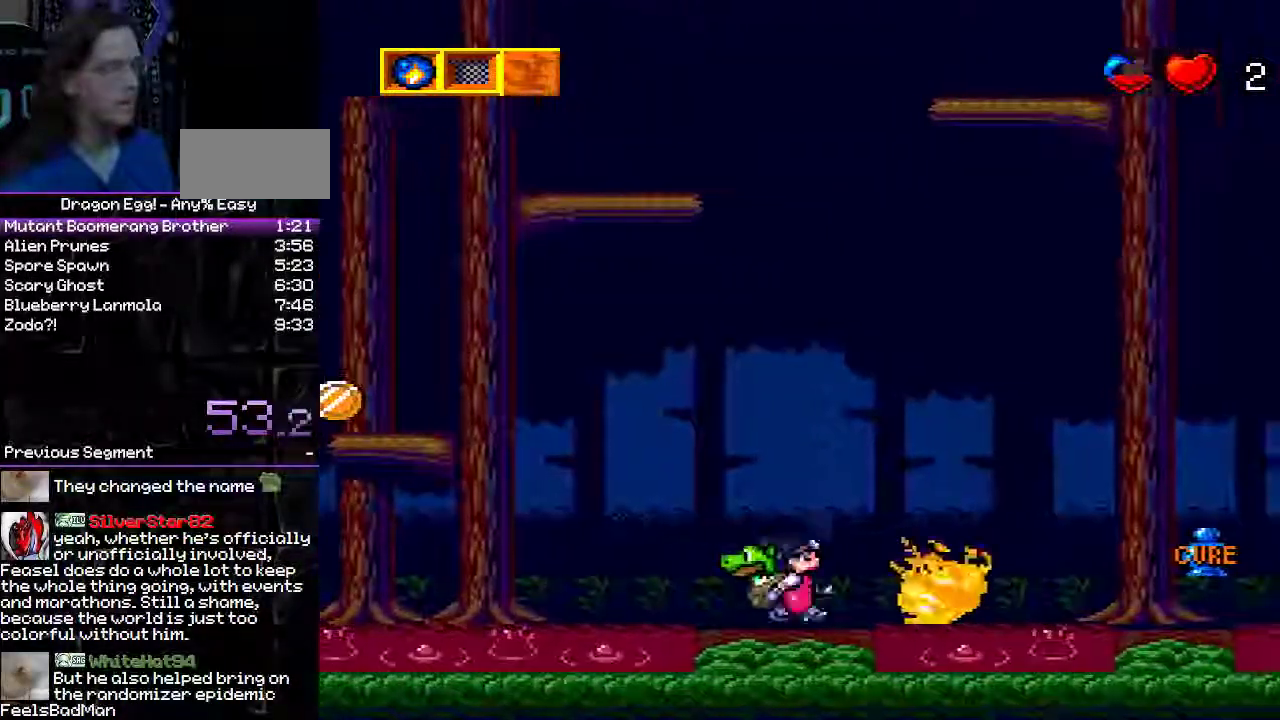
{"dt_ms": 500, "buttons": ["A", "DPAD_RIGHT"], "events": [[17, "A", "down"]]}
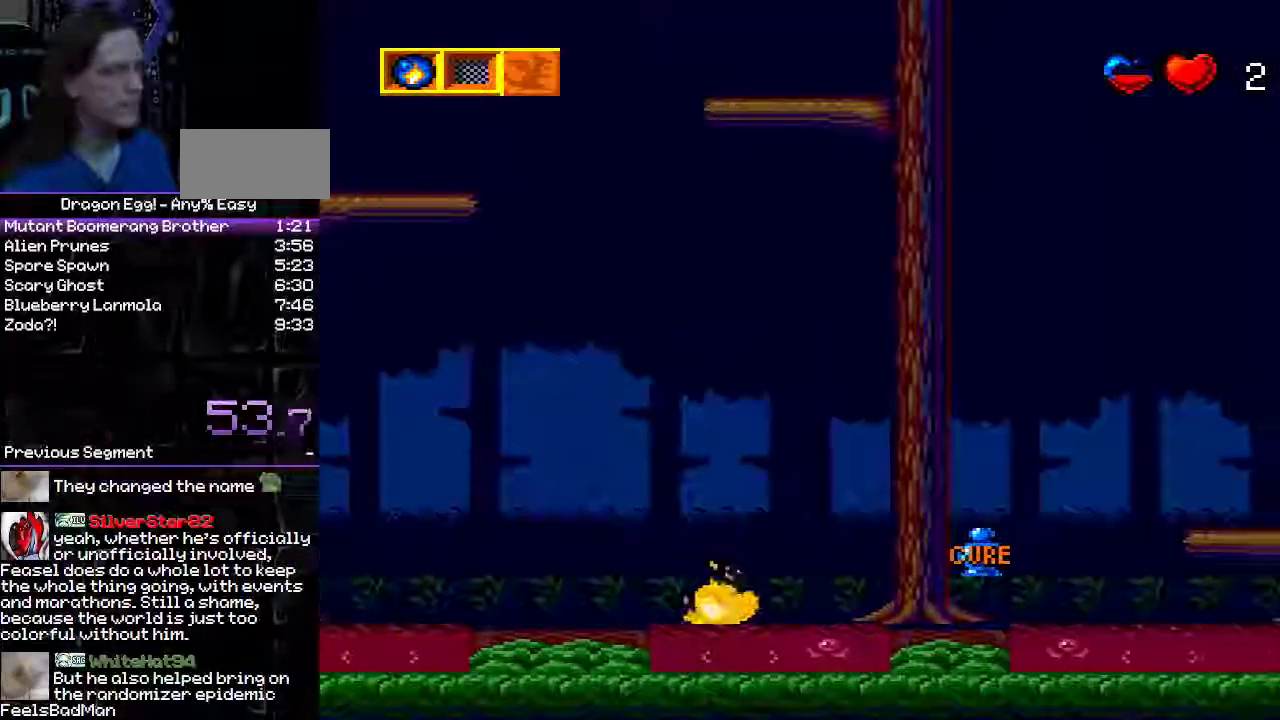
{"dt_ms": 500, "buttons": ["A", "DPAD_RIGHT"], "events": [[200, "A", "up"], [350, "A", "down"]]}
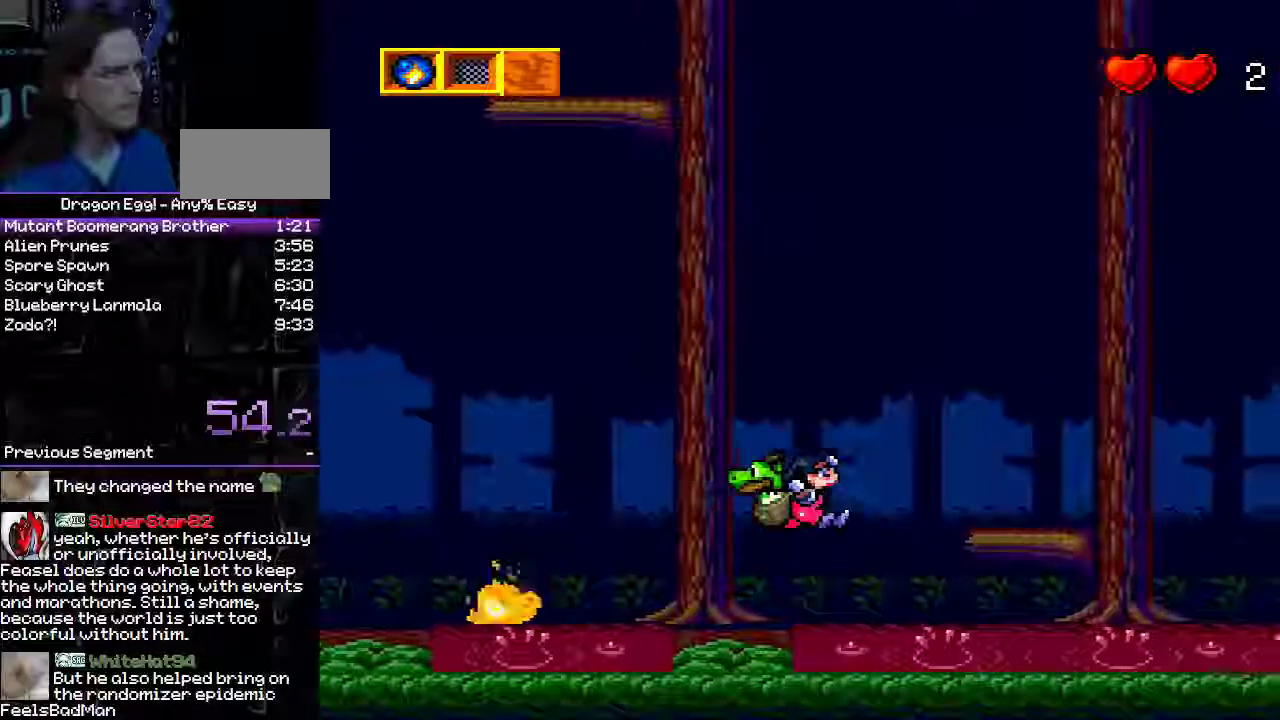
{"dt_ms": 500, "buttons": ["DPAD_RIGHT"]}
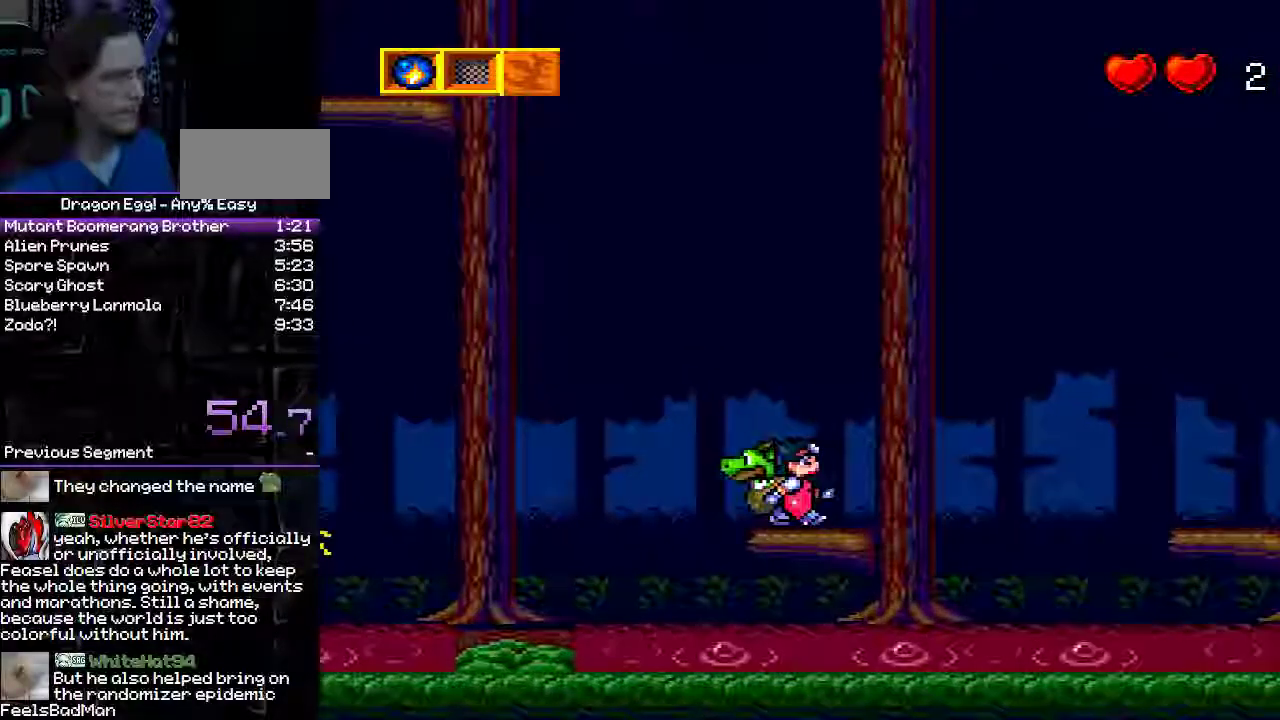
{"dt_ms": 500, "buttons": ["A", "DPAD_RIGHT"], "events": [[83, "A", "down"]]}
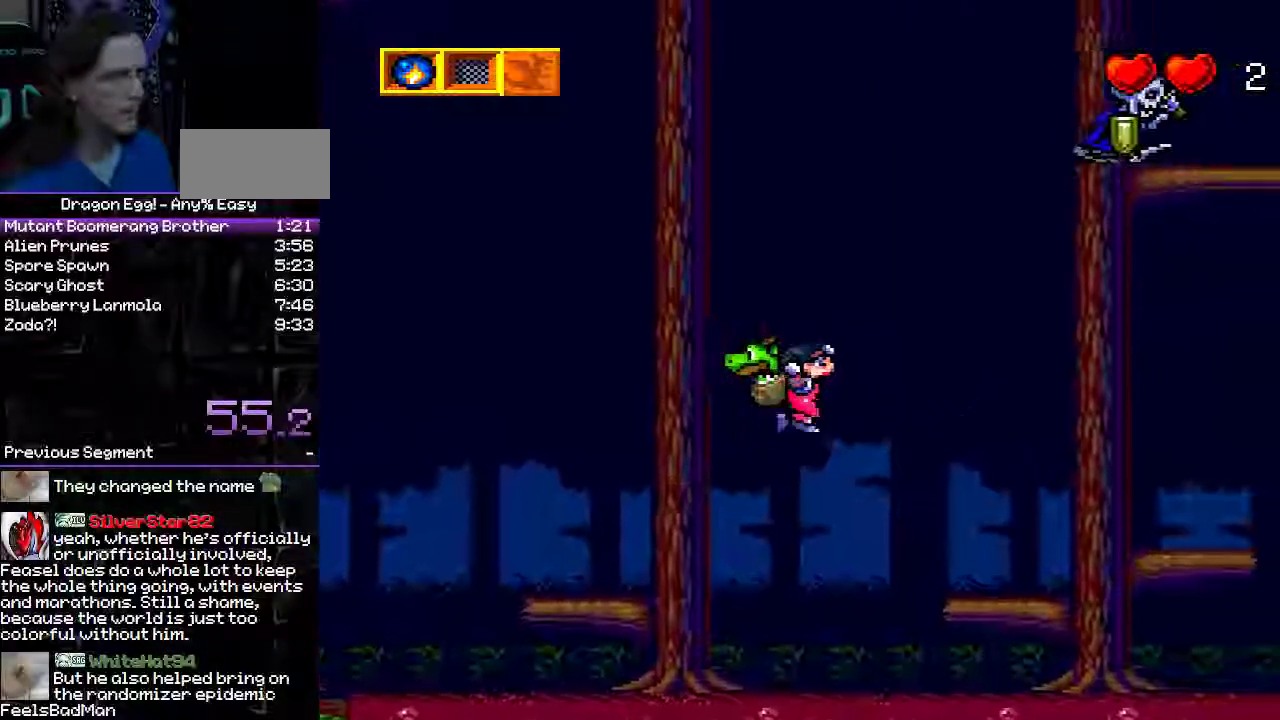
{"dt_ms": 500, "buttons": ["DPAD_RIGHT"], "events": [[300, "A", "up"]]}
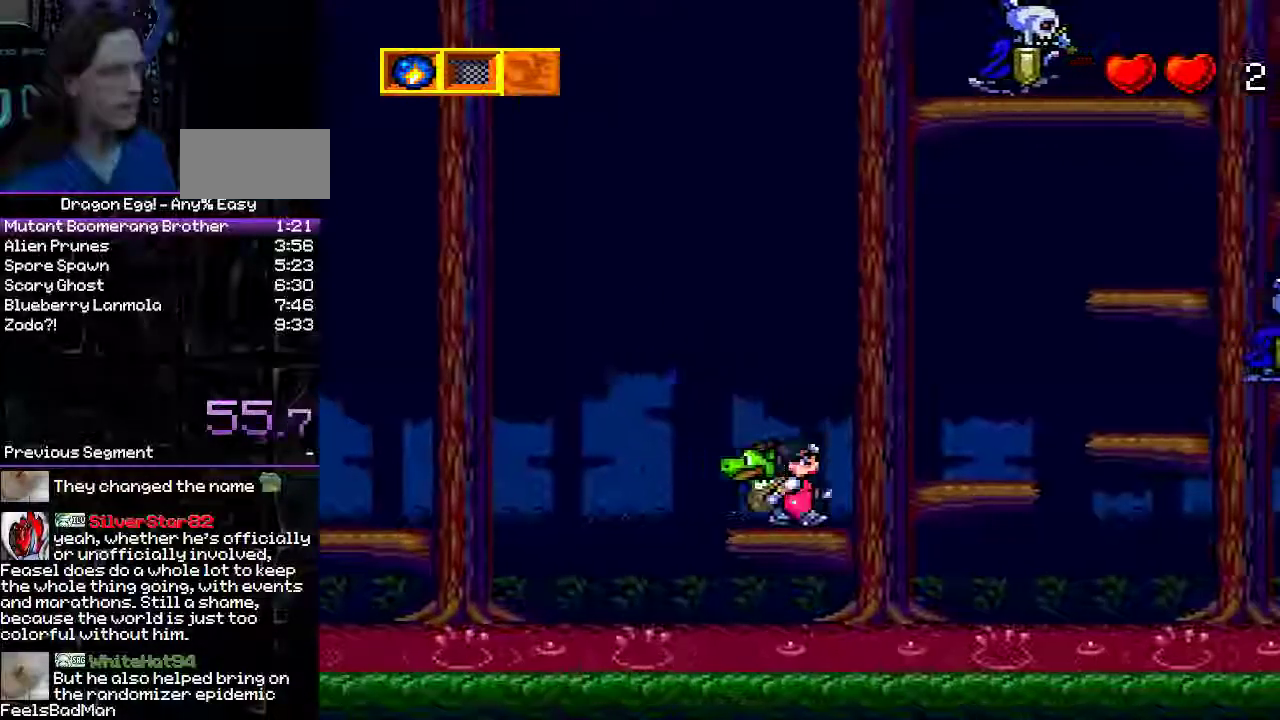
{"dt_ms": 500, "buttons": ["A", "DPAD_RIGHT"], "events": [[67, "A", "down"]]}
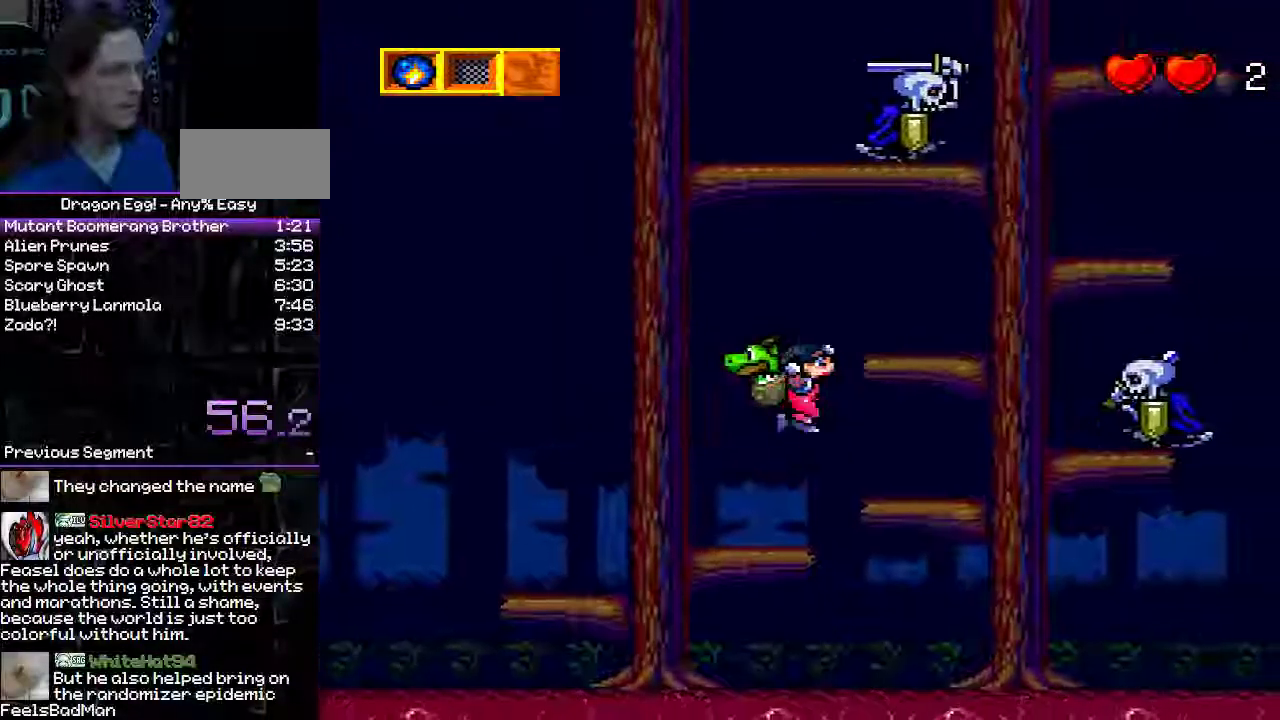
{"dt_ms": 500, "buttons": ["DPAD_RIGHT"], "events": [[100, "A", "up"], [217, "A", "down"], [250, "B", "down"], [333, "A", "up"], [333, "B", "up"]]}
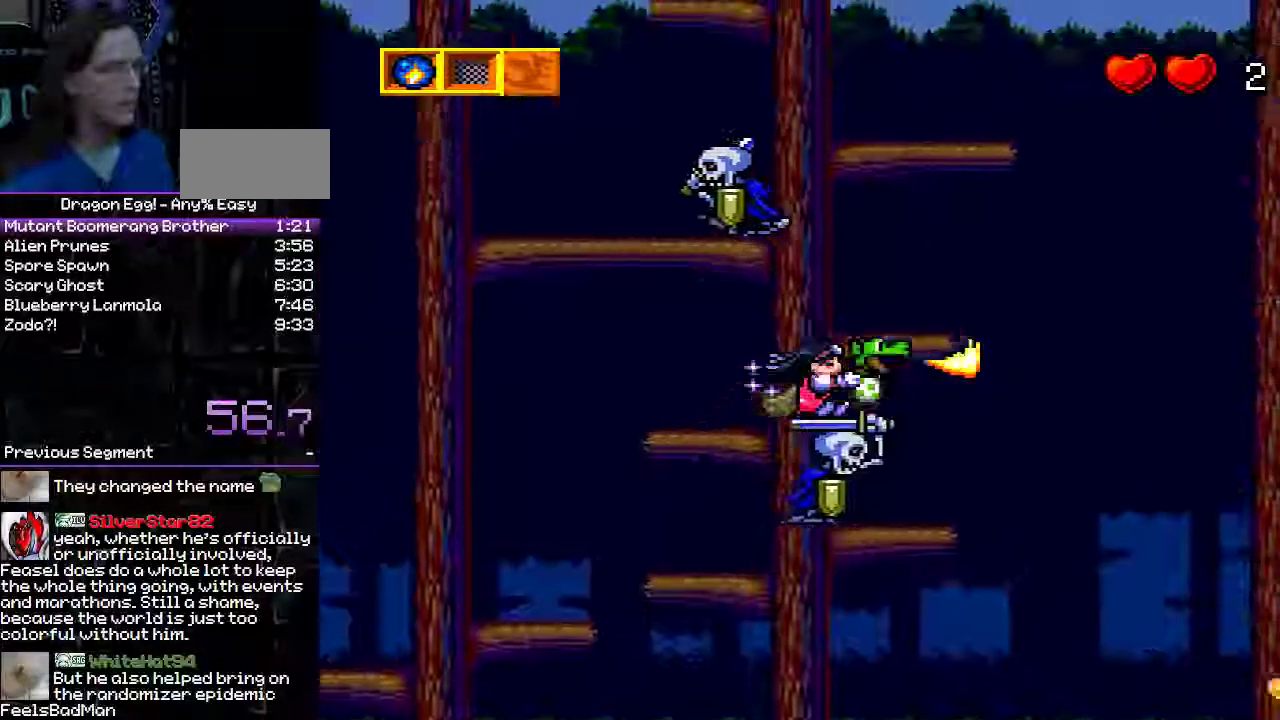
{"dt_ms": 500, "buttons": [], "events": [[133, "DPAD_RIGHT", "up"], [283, "B", "down"], [400, "B", "up"]]}